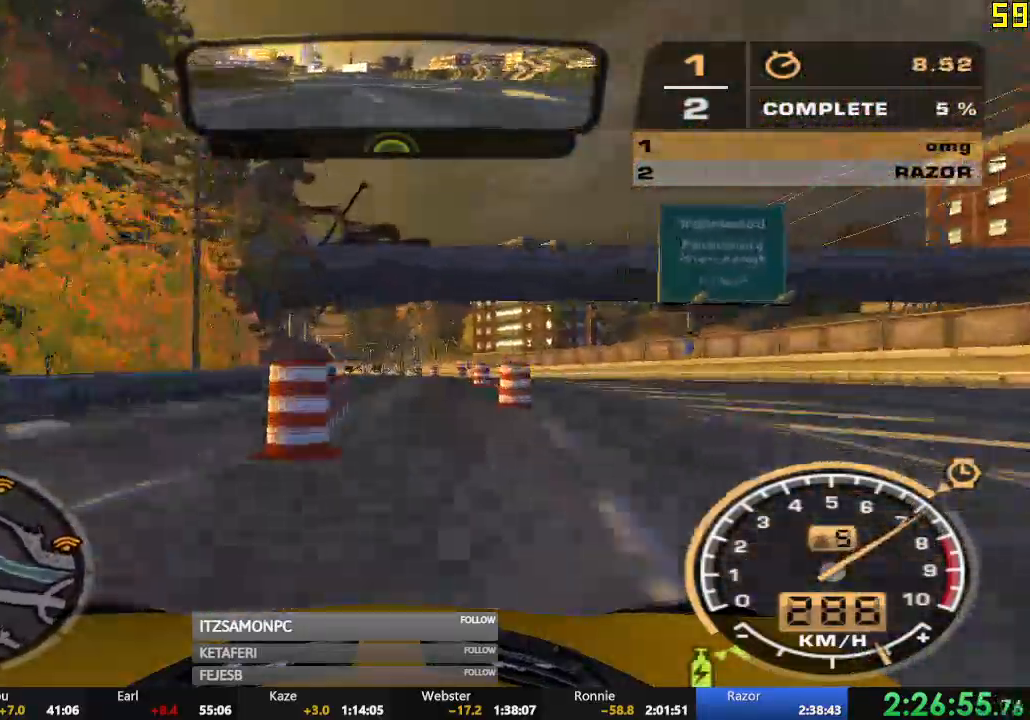
Gameplay with a controller (Xbox layout); each line is a JSON object with the inputs held at the frame after it. "events" lists button and stick changes between this image and that frame as [ms after this image, input, new state], when the widget could be followed in between. Not read: SHARE right_stick.
{"buttons": ["R2"], "left_stick": "center", "events": [[134, "left_stick", "left"], [267, "left_stick", "center"]]}
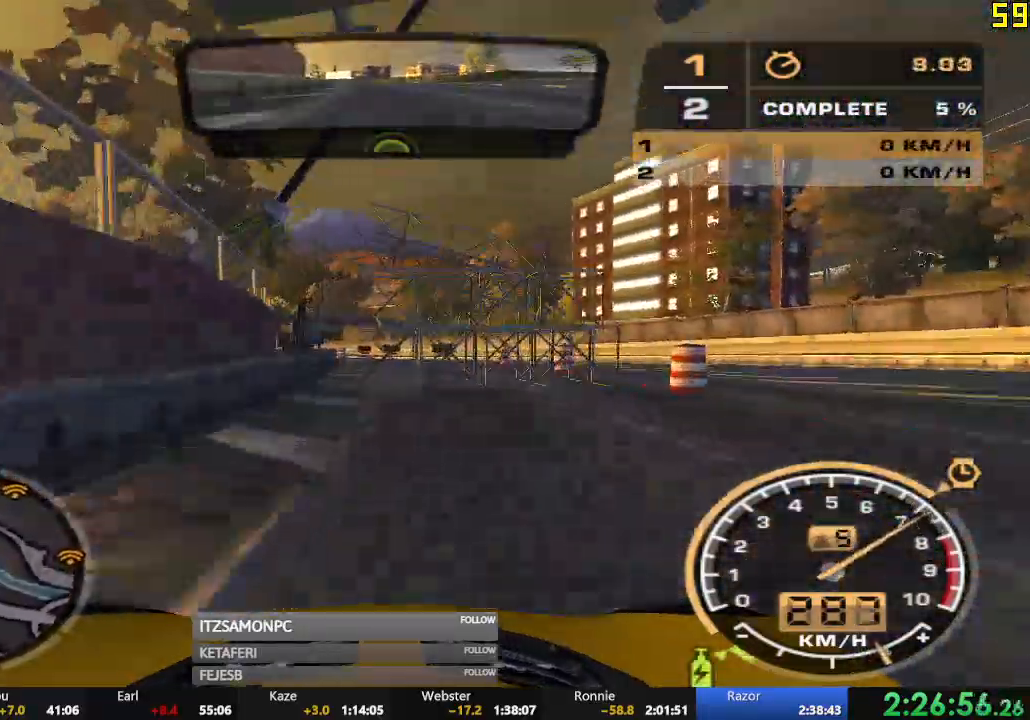
{"buttons": ["R2"], "left_stick": "center", "events": [[50, "left_stick", "left"], [183, "left_stick", "center"]]}
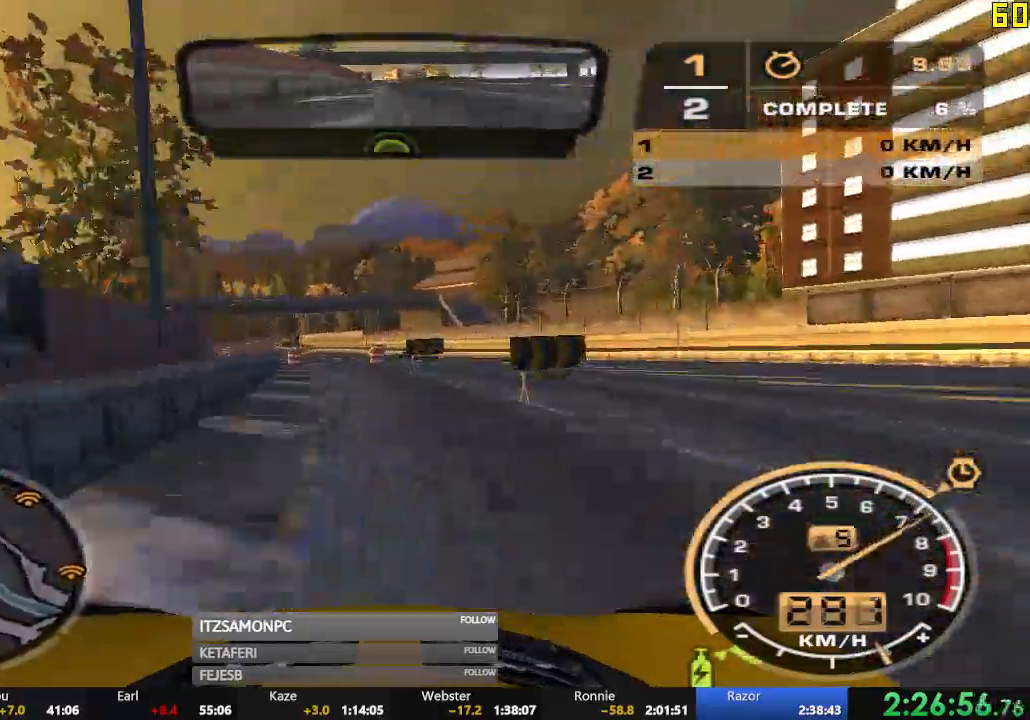
{"buttons": ["R2"], "left_stick": "center", "events": []}
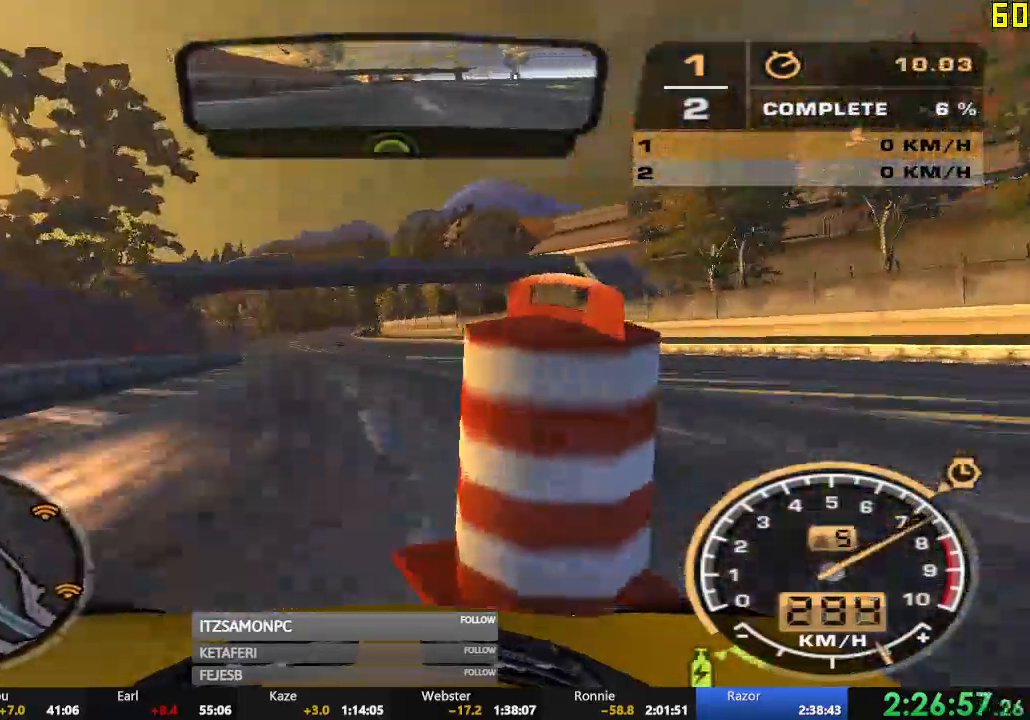
{"buttons": ["R2"], "left_stick": "center", "events": [[166, "left_stick", "left"], [300, "left_stick", "center"]]}
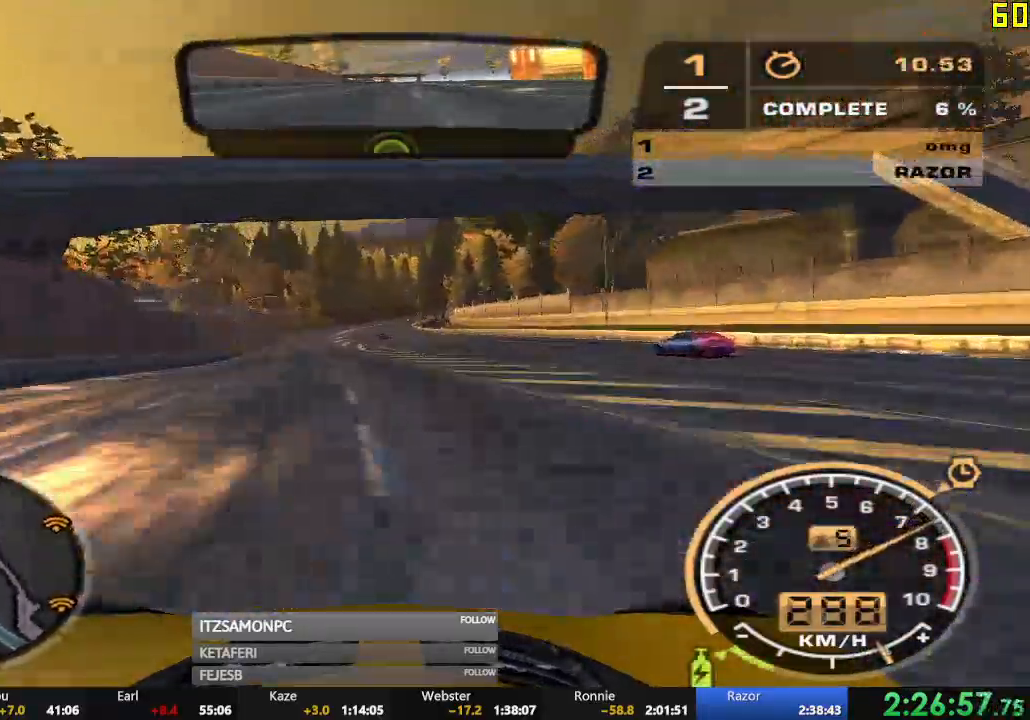
{"buttons": ["R2"], "left_stick": "center", "events": []}
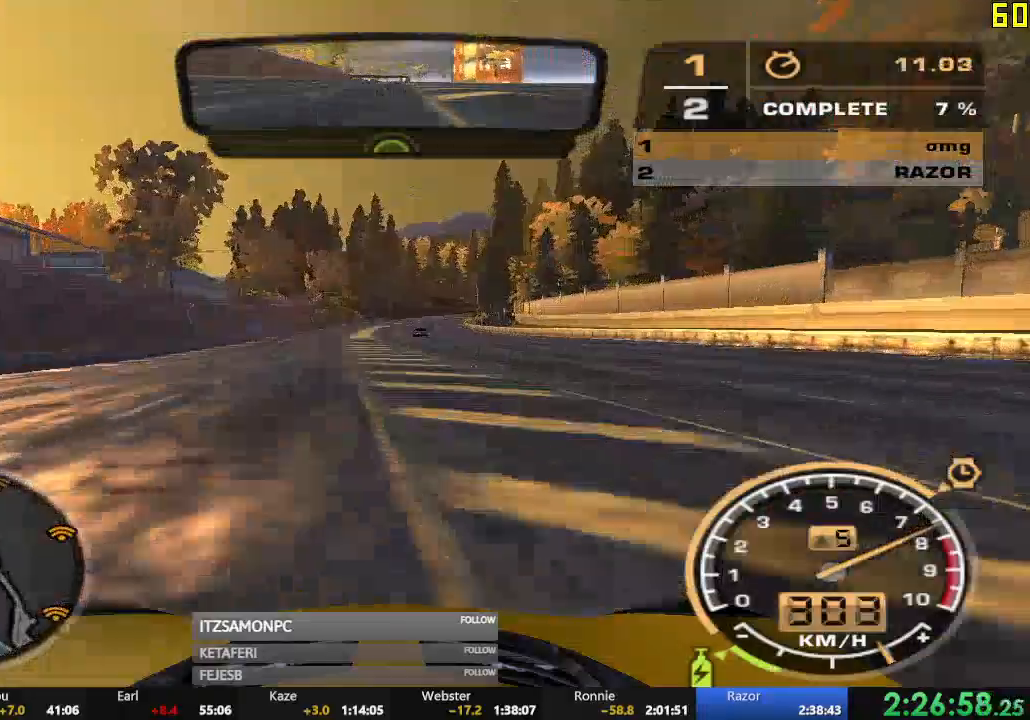
{"buttons": ["R2"], "left_stick": "center", "events": [[133, "left_stick", "right"], [267, "left_stick", "center"]]}
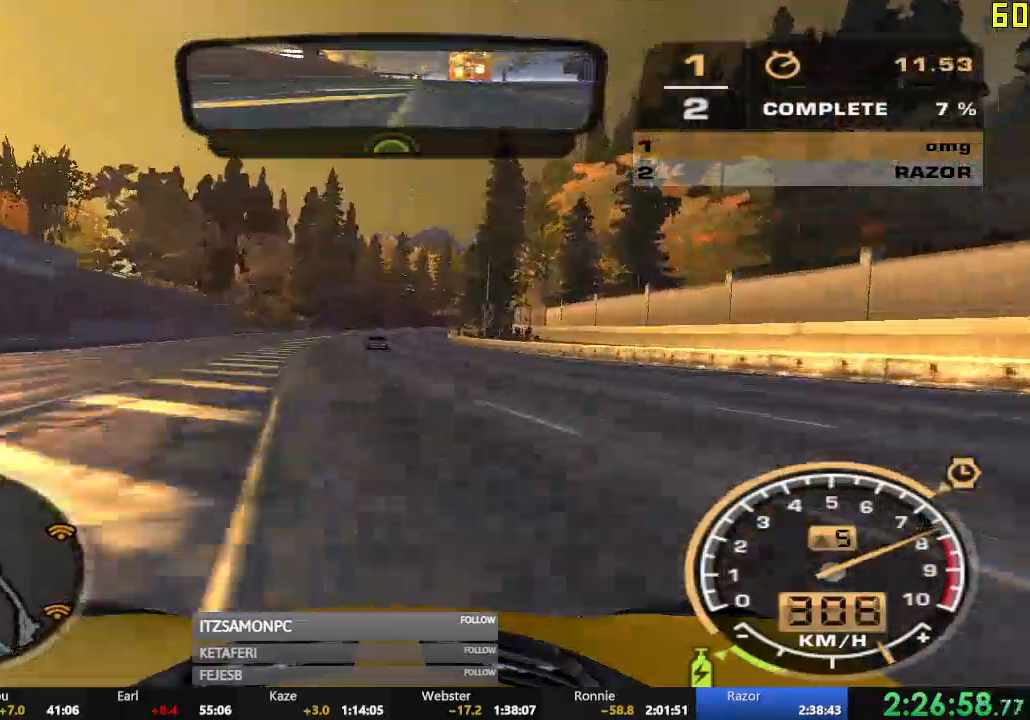
{"buttons": ["R2"], "left_stick": "center", "events": []}
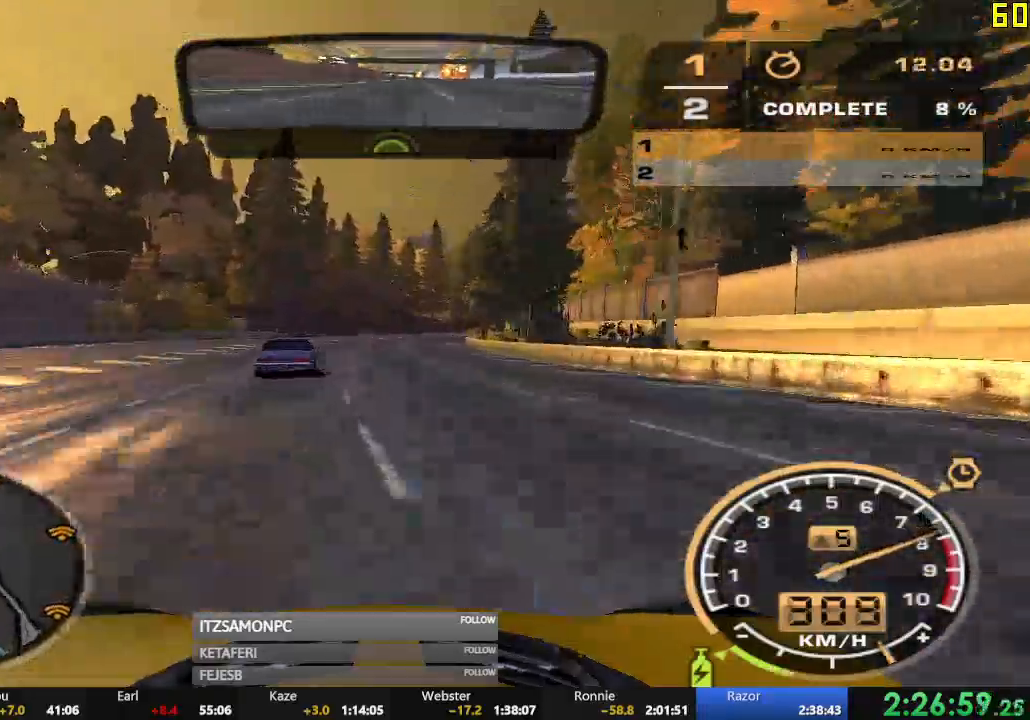
{"buttons": ["R2"], "left_stick": "right", "events": [[333, "left_stick", "right"]]}
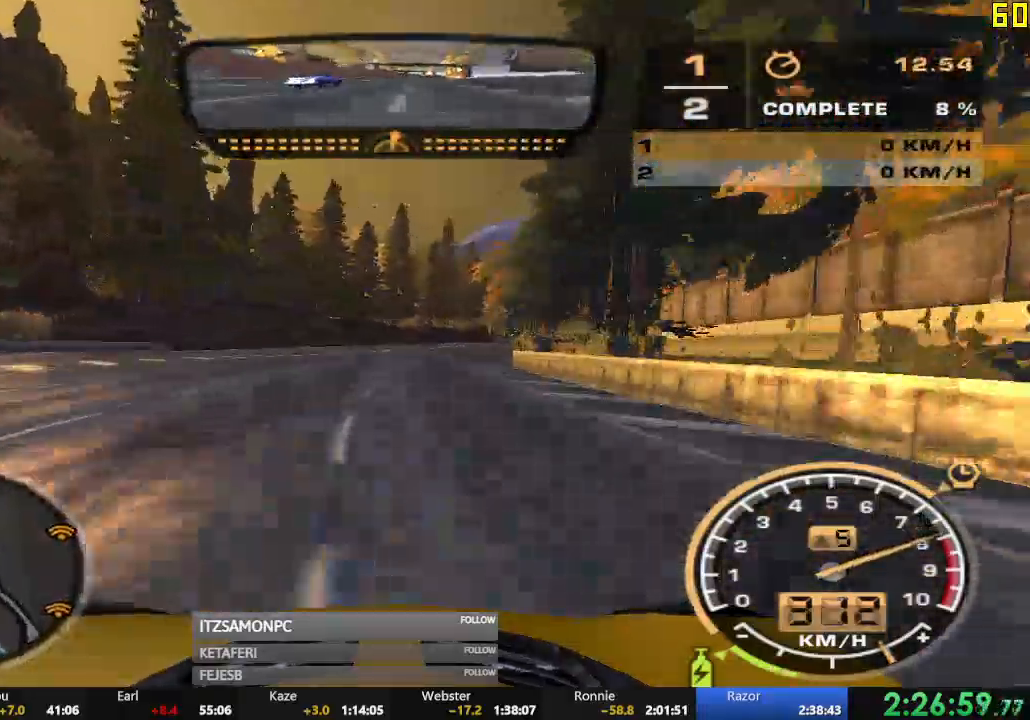
{"buttons": ["R2"], "left_stick": "center", "events": [[17, "left_stick", "center"], [167, "left_stick", "right"], [350, "left_stick", "center"]]}
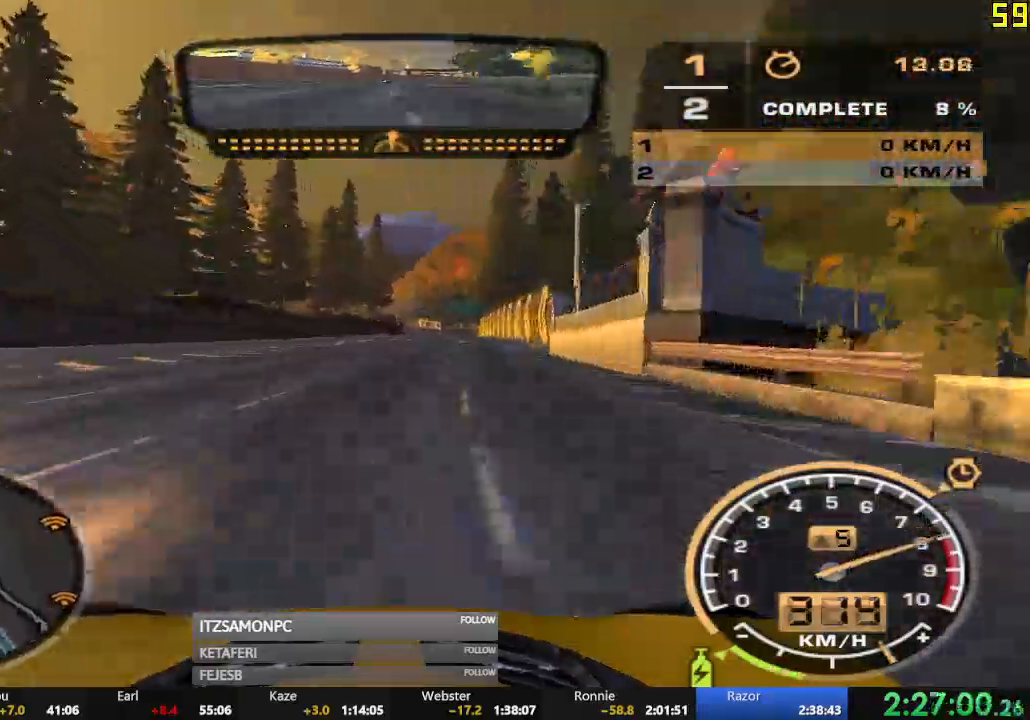
{"buttons": ["R2"], "left_stick": "center", "events": []}
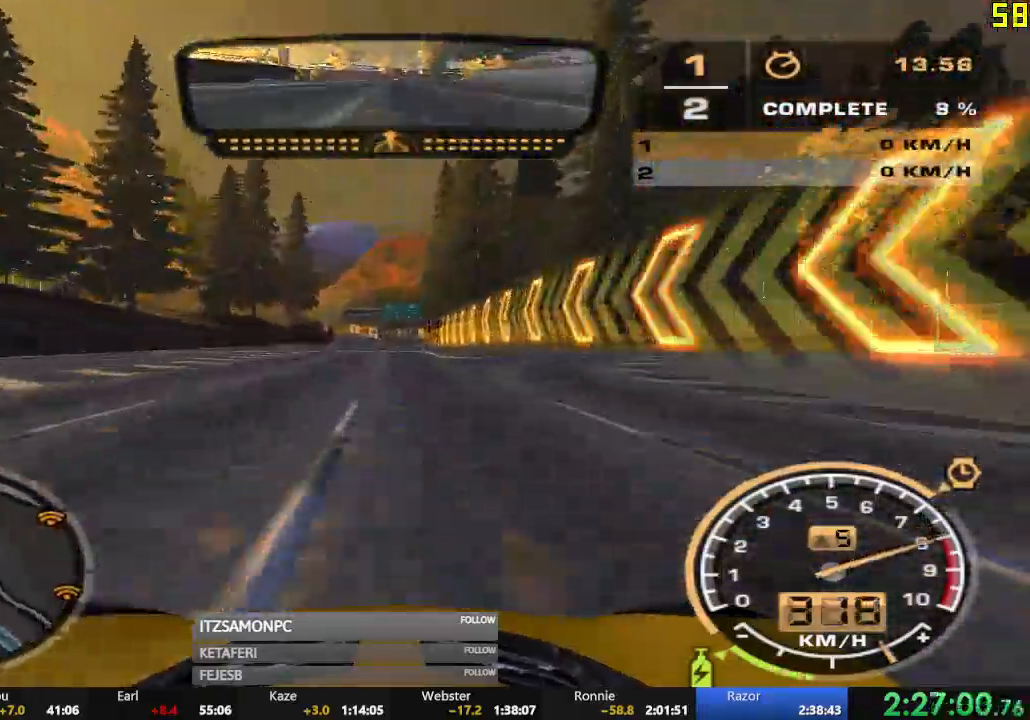
{"buttons": ["R2"], "left_stick": "center", "events": []}
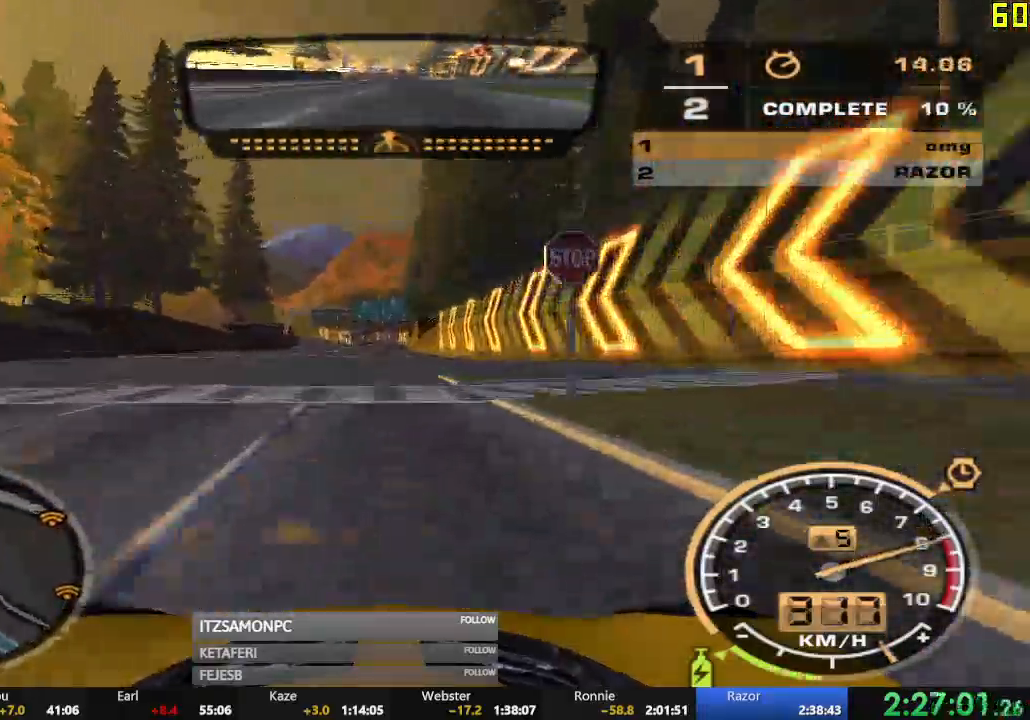
{"buttons": ["R2"], "left_stick": "center", "events": []}
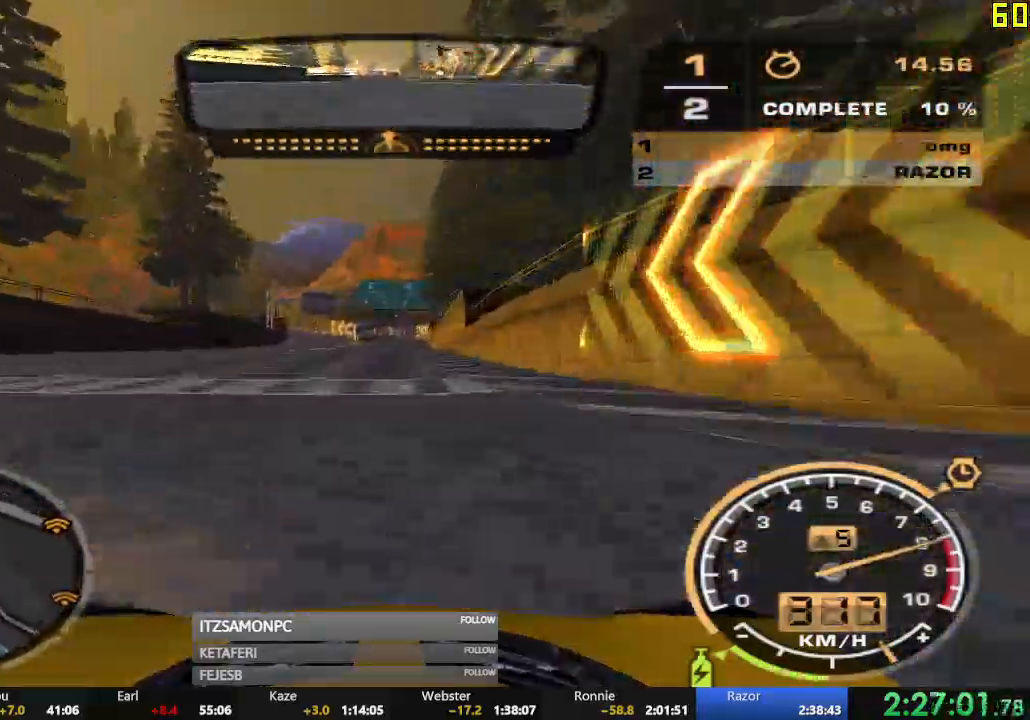
{"buttons": ["R2"], "left_stick": "center", "events": []}
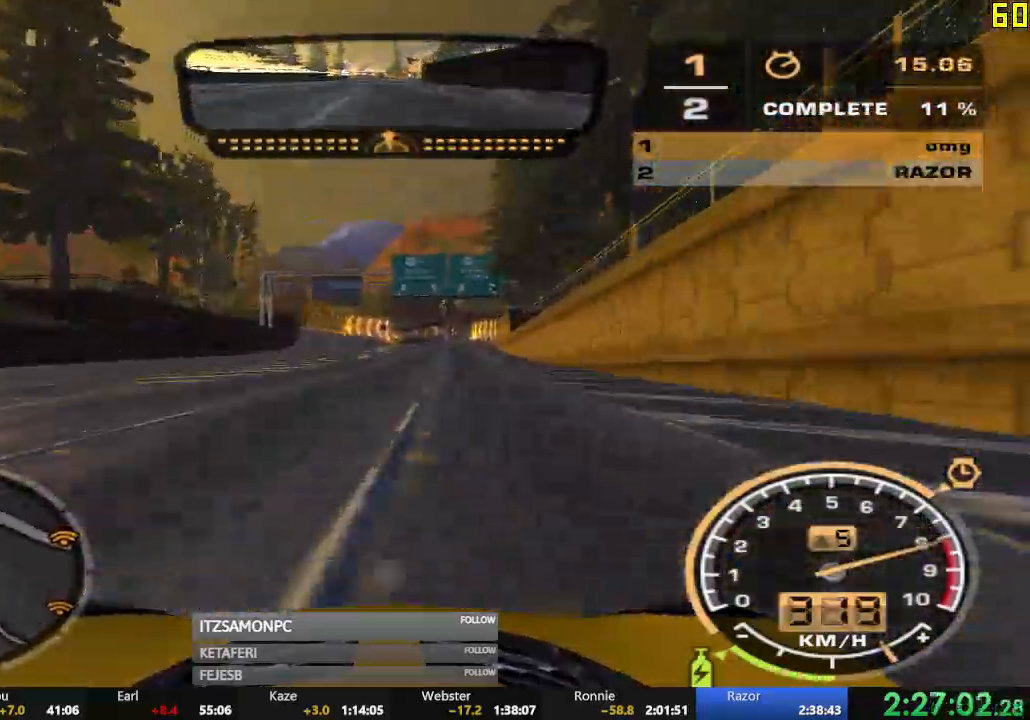
{"buttons": ["R2"], "left_stick": "center", "events": []}
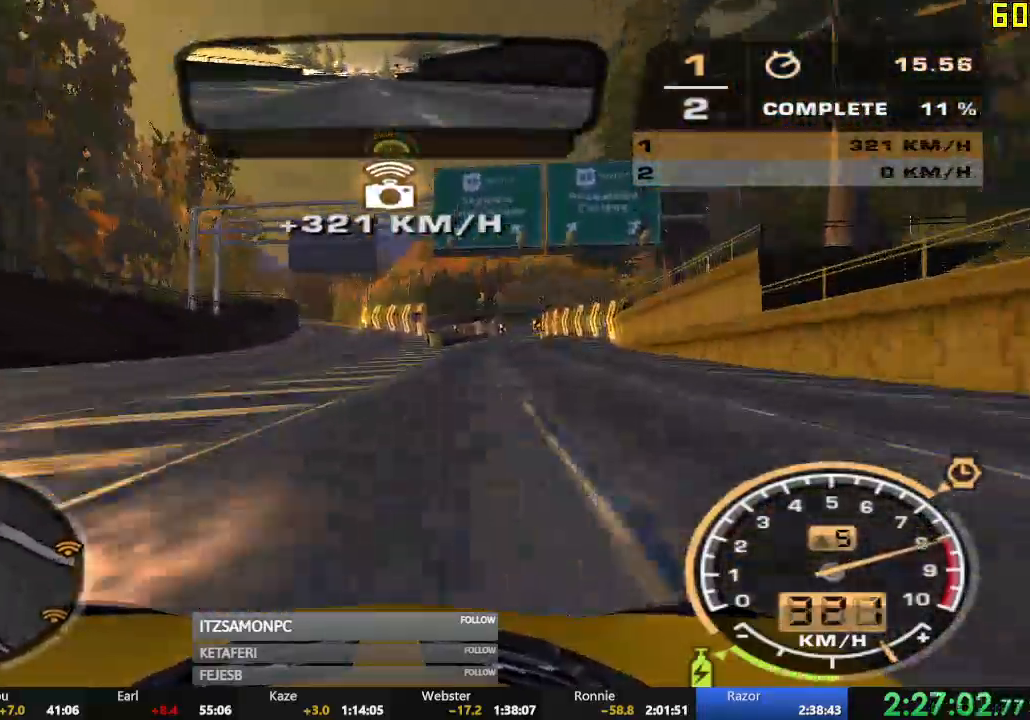
{"buttons": ["R2"], "left_stick": "center", "events": []}
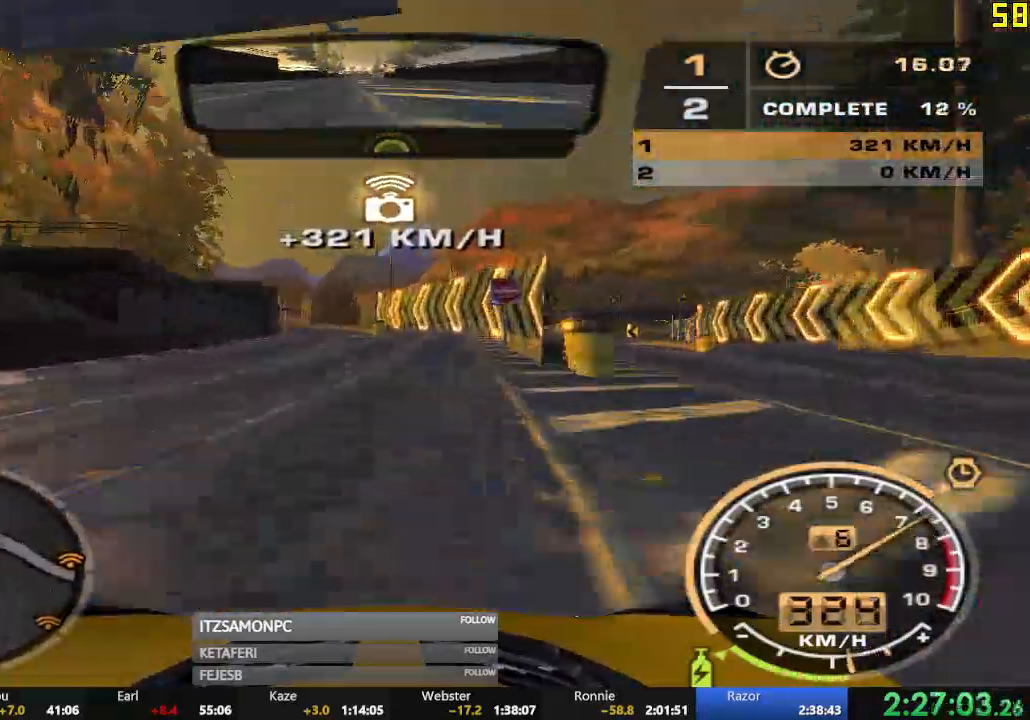
{"buttons": ["R2"], "left_stick": "left", "events": [[100, "left_stick", "left"]]}
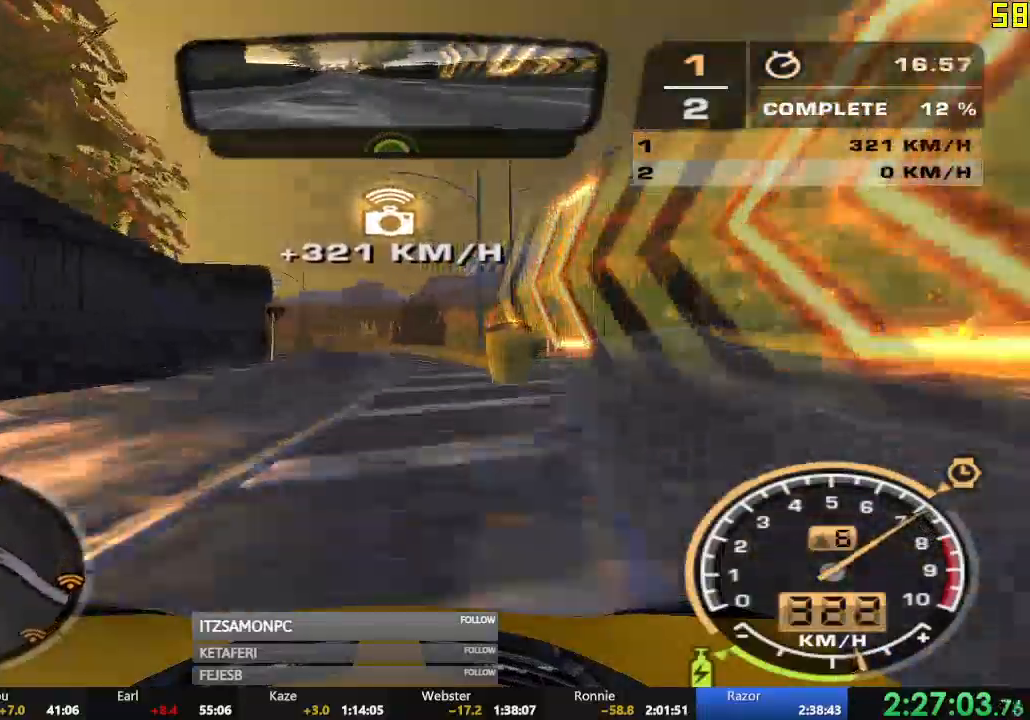
{"buttons": ["R2"], "left_stick": "center", "events": [[417, "left_stick", "center"]]}
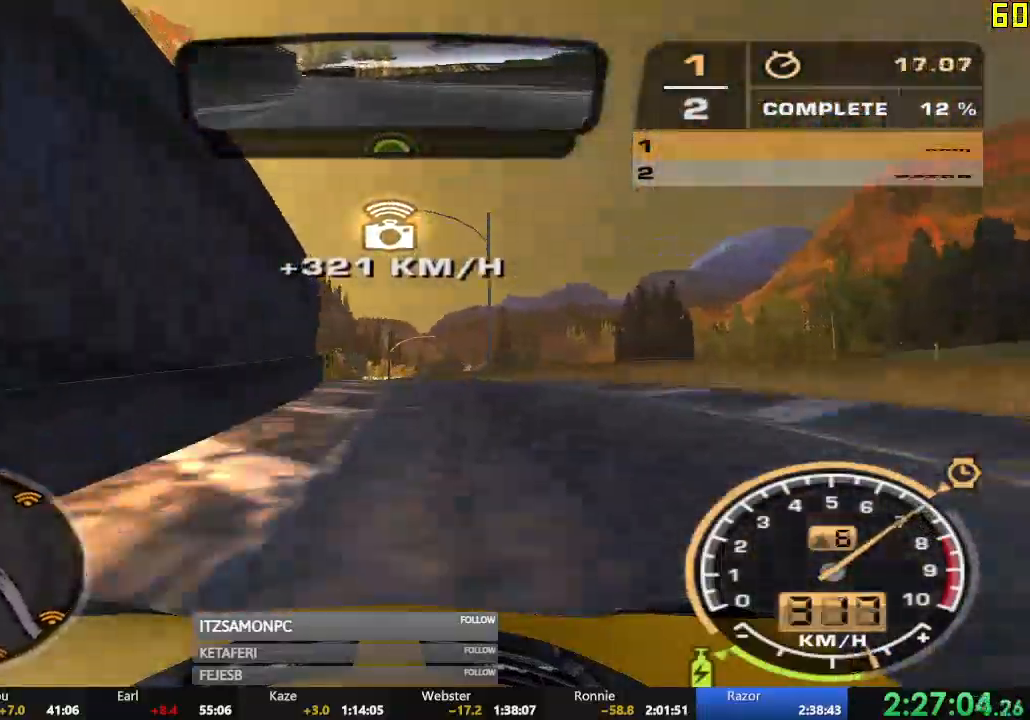
{"buttons": ["R2"], "left_stick": "center", "events": [[150, "left_stick", "left"], [467, "left_stick", "center"]]}
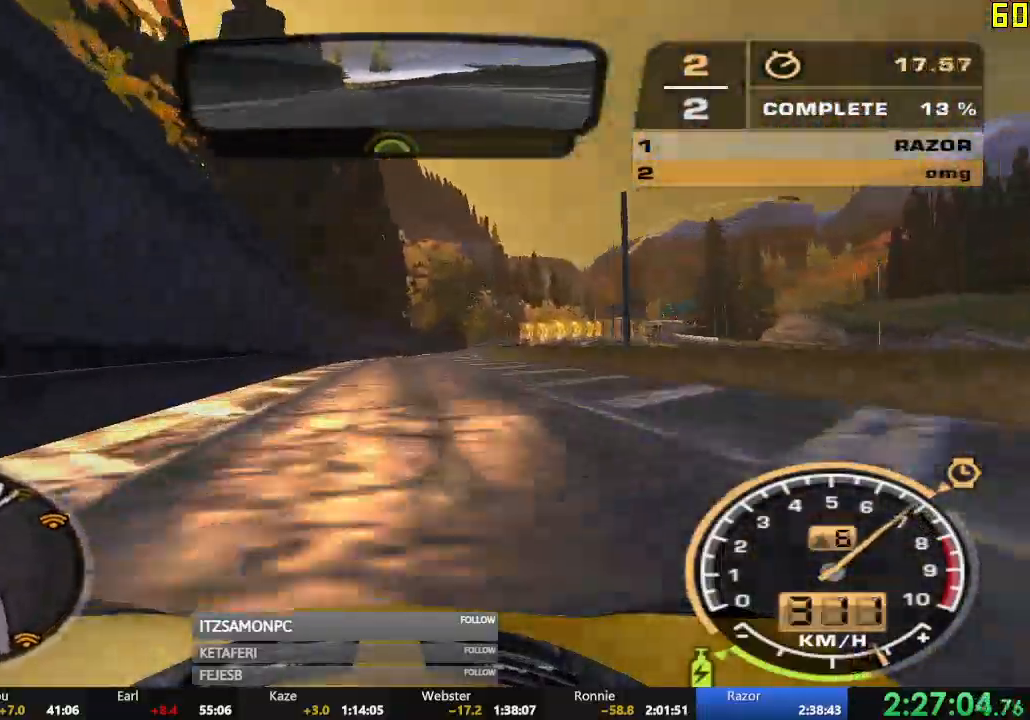
{"buttons": ["R2"], "left_stick": "center", "events": [[17, "left_stick", "right"], [434, "left_stick", "center"]]}
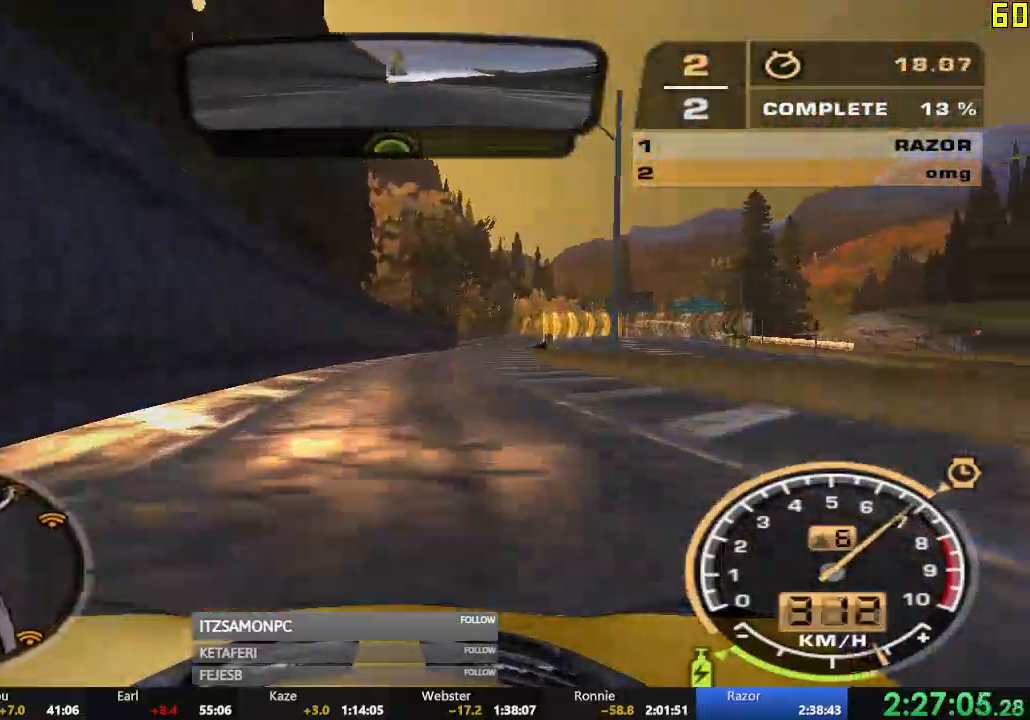
{"buttons": ["R2"], "left_stick": "right", "events": [[183, "left_stick", "right"], [283, "left_stick", "center"], [450, "left_stick", "right"]]}
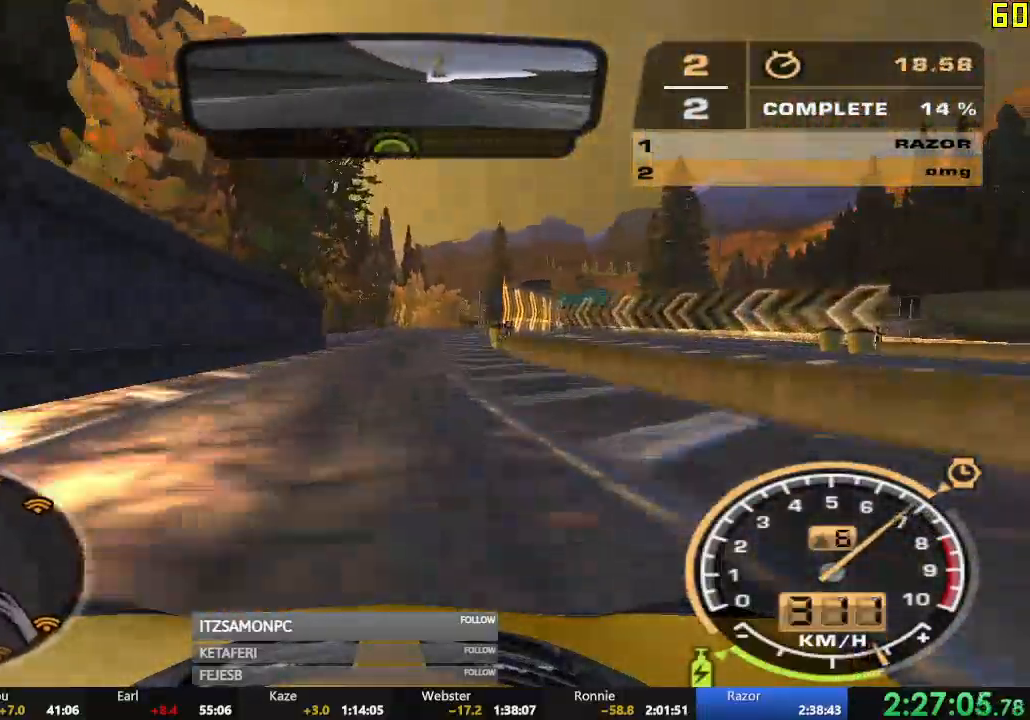
{"buttons": ["R2"], "left_stick": "center", "events": [[33, "left_stick", "center"]]}
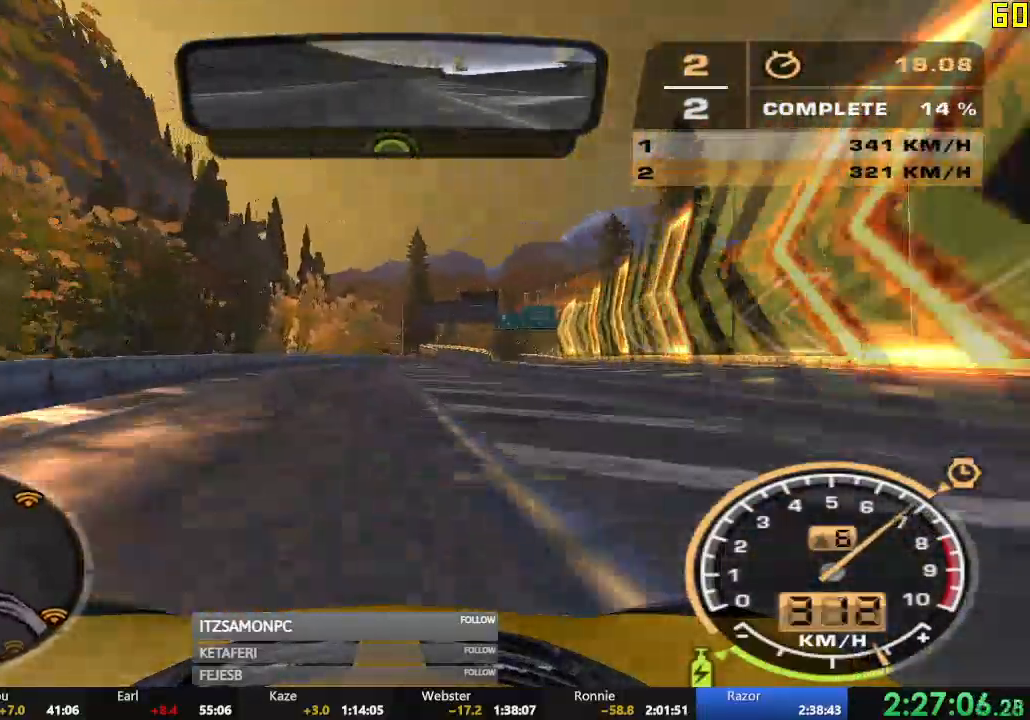
{"buttons": ["R2"], "left_stick": "center", "events": [[300, "left_stick", "right"], [450, "left_stick", "center"]]}
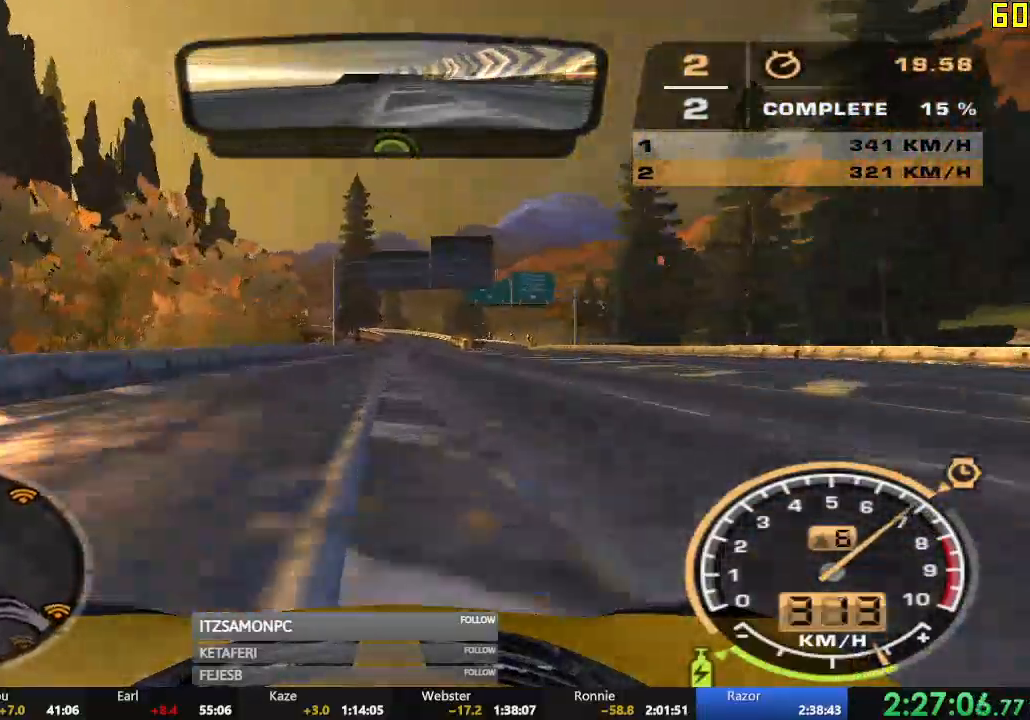
{"buttons": ["R2"], "left_stick": "center", "events": []}
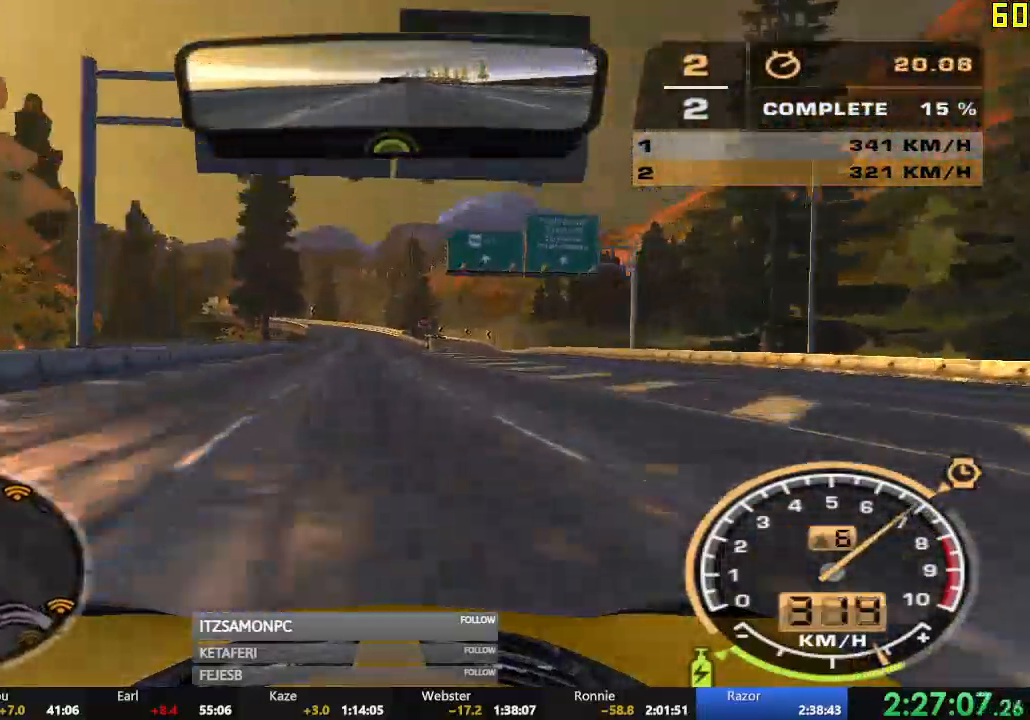
{"buttons": ["R2"], "left_stick": "center", "events": [[66, "L2", "down"], [83, "left_stick", "left"], [116, "L2", "up"], [200, "left_stick", "center"]]}
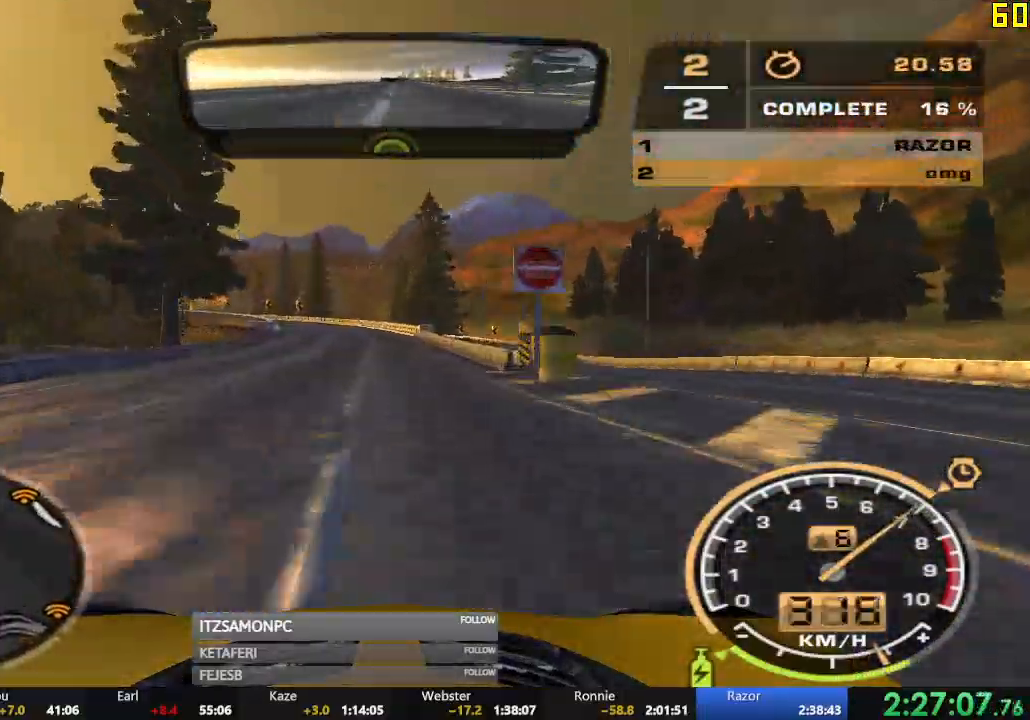
{"buttons": ["R2"], "left_stick": "left", "events": [[250, "left_stick", "left"]]}